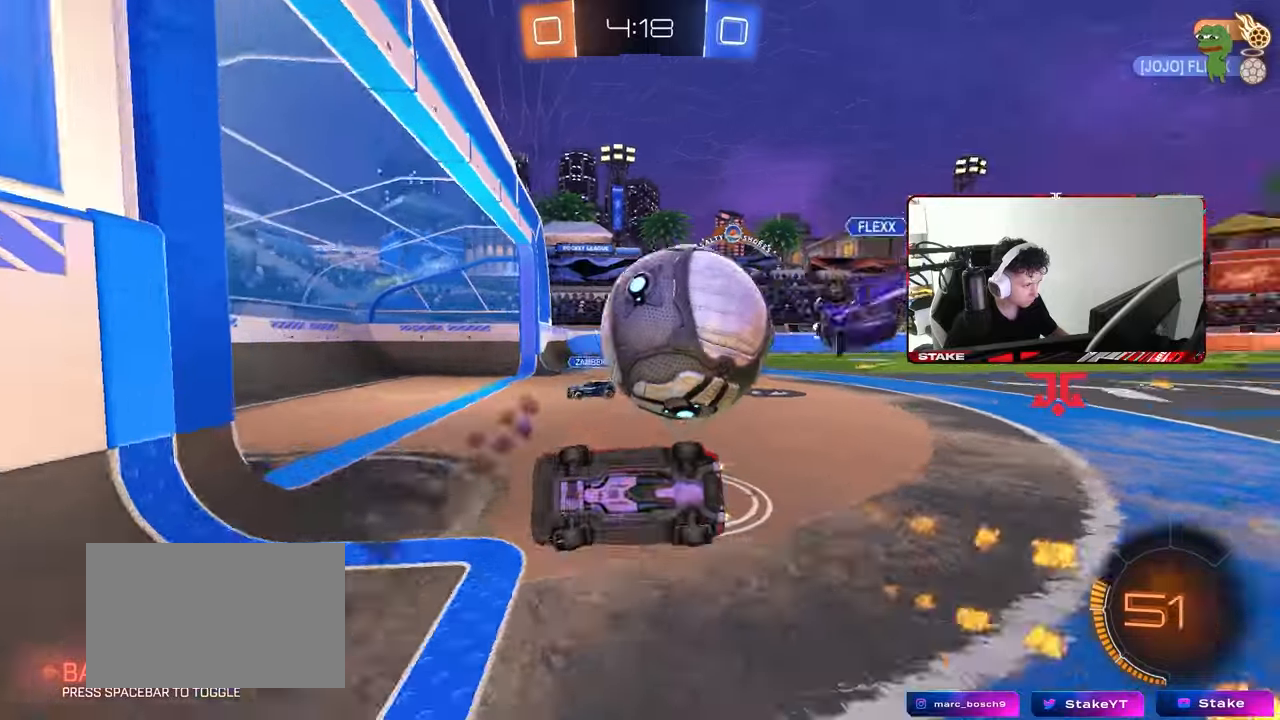
Gameplay with keyboard and mouse; each line is a JSON object with the keys and mouse buttons held at the frame after it. "events" lists presses ("down") and releases ("up") of "1", "2", "3", "4", "5", "a", "alt", "c", "caps_lock", "ctrl", "d", "e", "f", "g", "q", "r", "s", "shift", "space", "t", "tab", "v", "w", "x", "z", "mouse_left", "mouse_wheel" and "mouse_right" between this image and that frame as [ms after this image, input, new state], when the widget could be followed in between. "mouse_left", "mouse_wheel", "mouse_right" = the "left", "wheel", "right" buttons of the "mouse" list. No other keys are recorded. "wheel" means that the mouse wheel is clicked or scrolled. "mouse_move" is the direction in which the mouse moves at that frame (one of eight, or "still"), when it could be read.
{"keys": ["d"], "mouse": [], "mouse_move": "still", "events": [[50, "mouse_left", "up"], [383, "shift", "up"]]}
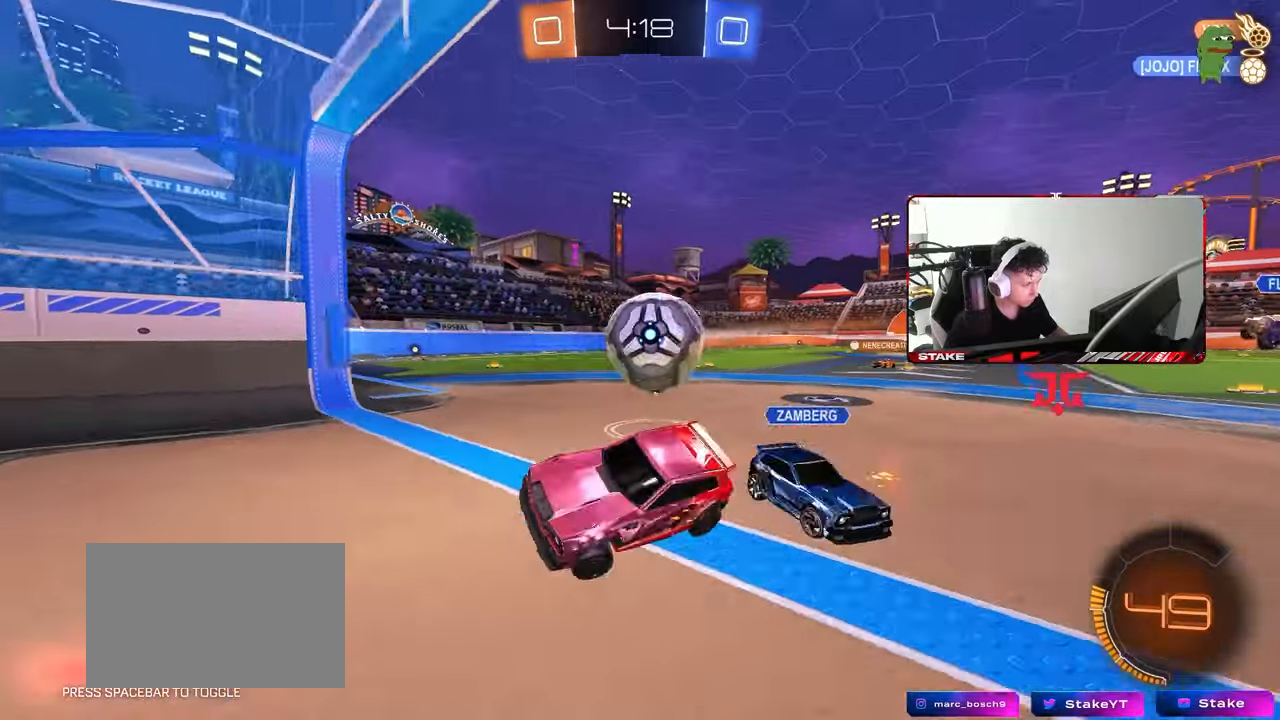
{"keys": ["a", "w"], "mouse": [], "mouse_move": "still", "events": [[117, "d", "up"], [167, "a", "down"], [167, "w", "down"], [300, "shift", "down"], [450, "shift", "up"]]}
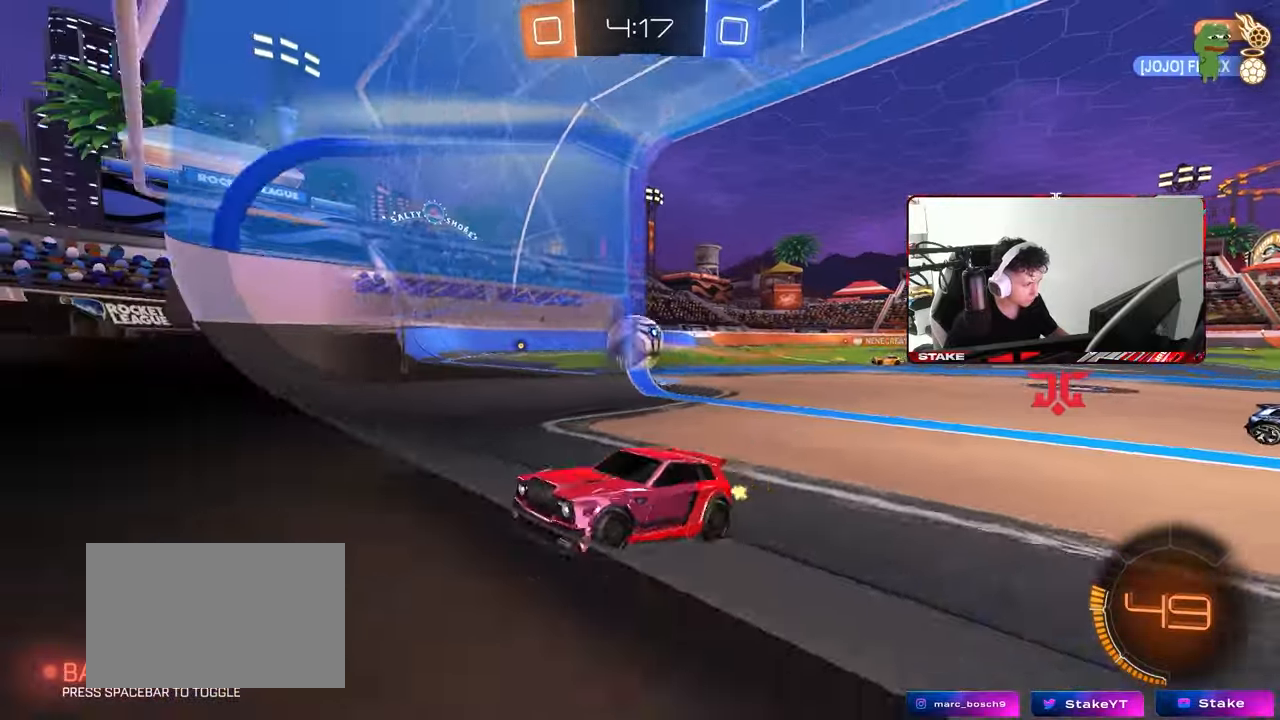
{"keys": ["d", "w"], "mouse": [], "mouse_move": "still", "events": [[183, "a", "up"], [183, "mouse_left", "down"], [217, "d", "down"], [317, "mouse_left", "up"], [367, "d", "up"], [417, "d", "down"]]}
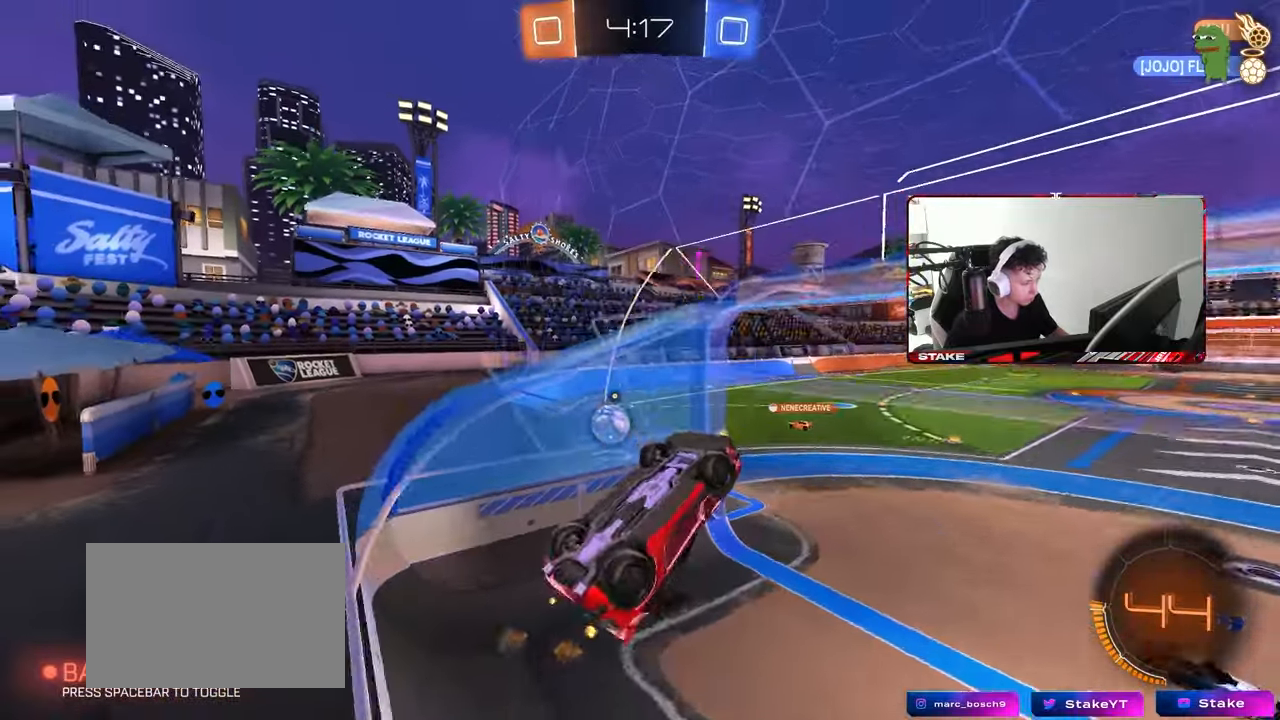
{"keys": ["a", "shift"], "mouse": ["left"], "mouse_move": "still", "events": [[150, "space", "down"], [200, "mouse_left", "down"], [200, "mouse_right", "down"], [233, "a", "down"], [233, "d", "up"], [233, "shift", "down"], [233, "w", "up"], [283, "space", "up"], [383, "mouse_right", "up"]]}
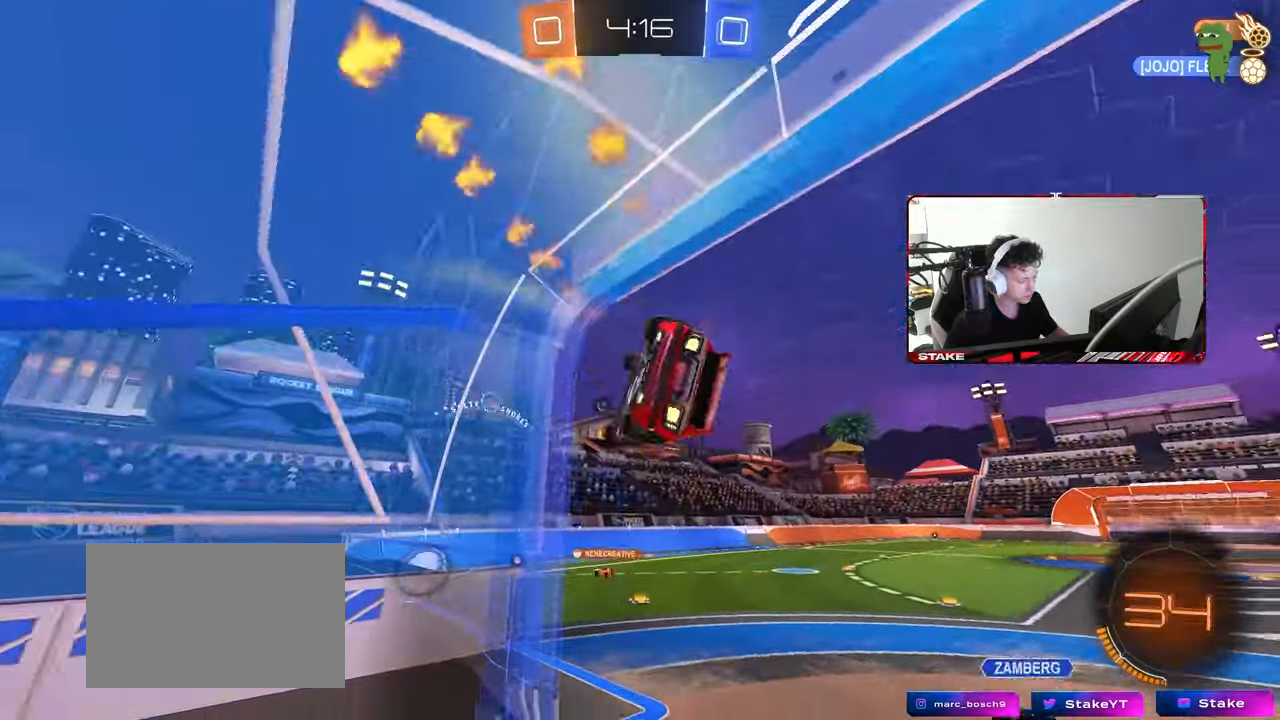
{"keys": ["d"], "mouse": [], "mouse_move": "still", "events": [[117, "s", "down"], [200, "a", "up"], [200, "shift", "up"], [250, "d", "down"], [300, "mouse_left", "up"], [350, "a", "down"], [350, "d", "up"], [350, "s", "up"], [450, "a", "up"], [467, "d", "down"]]}
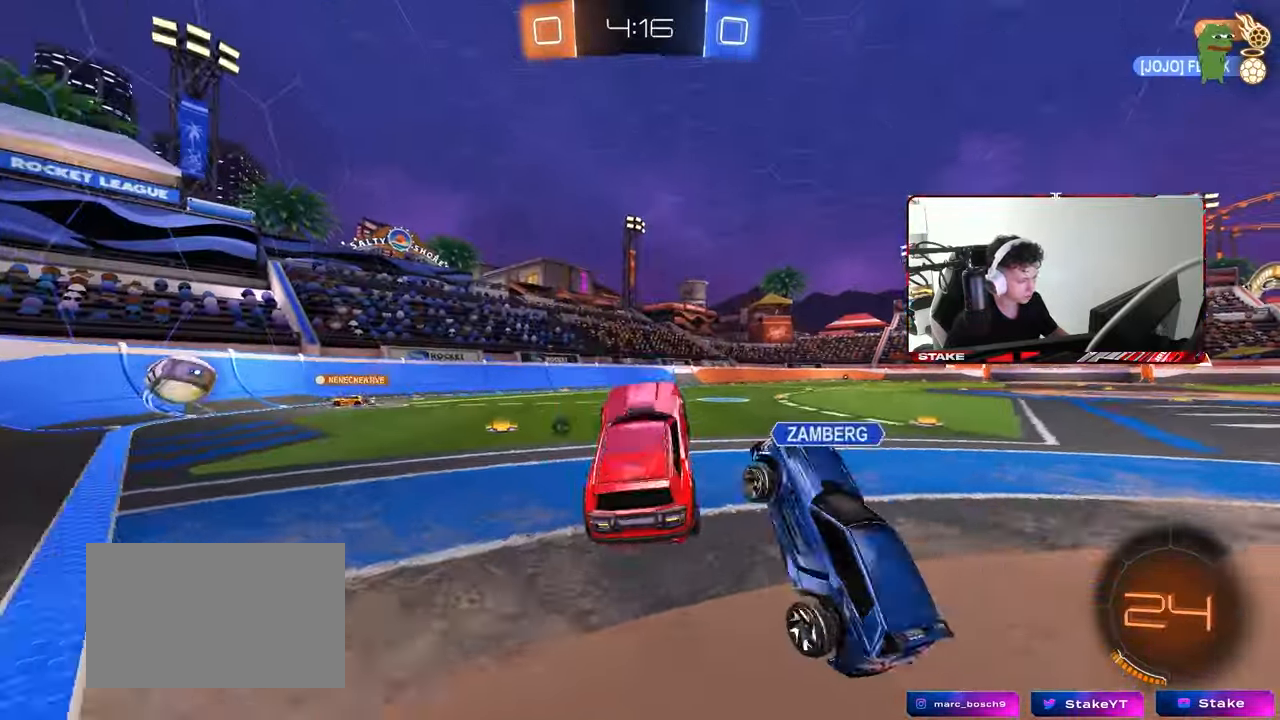
{"keys": ["d", "w"], "mouse": ["right"], "mouse_move": "still", "events": [[33, "d", "up"], [83, "mouse_left", "down"], [83, "mouse_right", "down"], [83, "w", "down"], [267, "mouse_right", "up"], [317, "mouse_left", "up"], [367, "a", "down"], [450, "a", "up"], [500, "d", "down"], [500, "mouse_right", "down"]]}
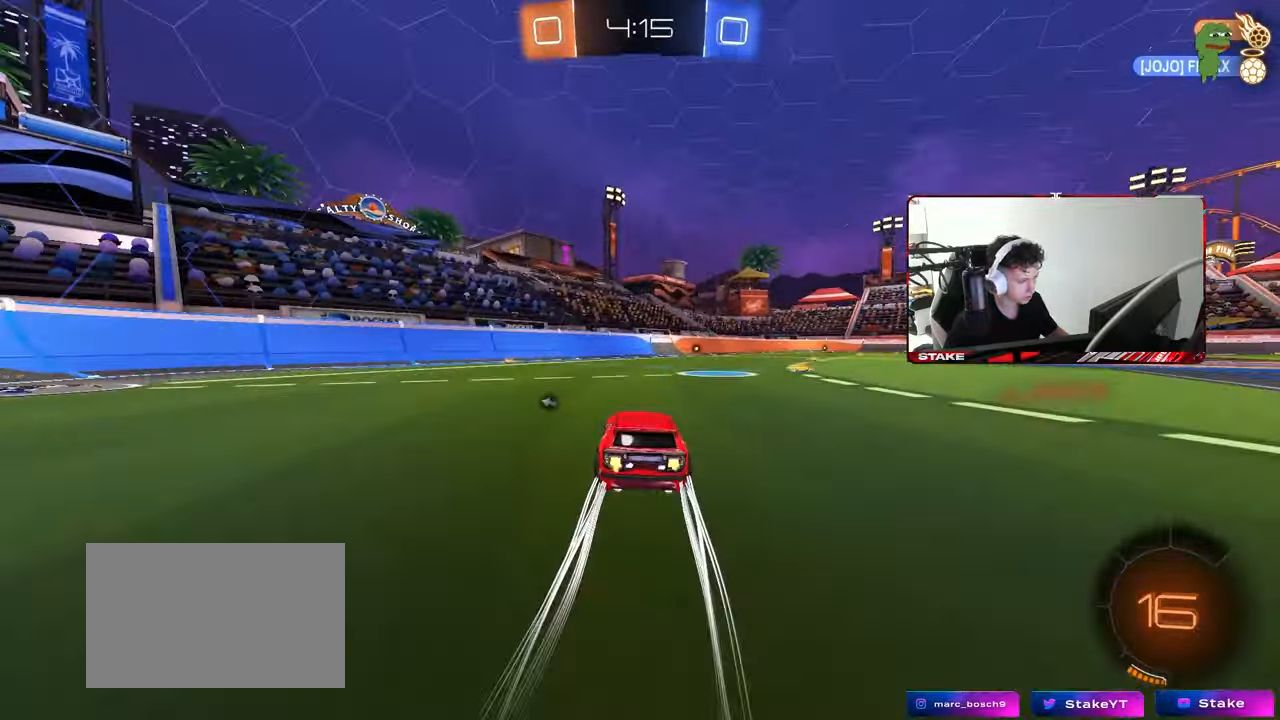
{"keys": ["w"], "mouse": [], "mouse_move": "up", "events": [[100, "d", "up"], [100, "mouse_right", "up"], [150, "mouse_right", "down"], [200, "space", "down"], [333, "mouse_right", "up"], [333, "space", "up"]]}
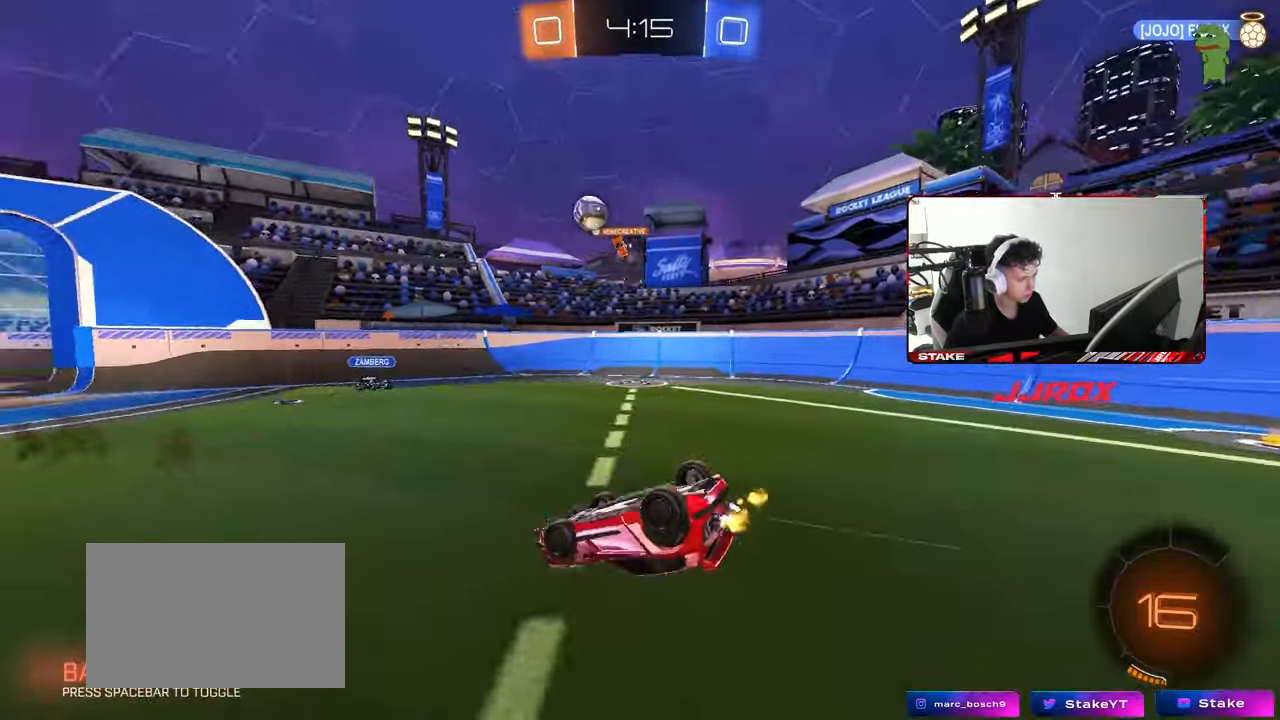
{"keys": [], "mouse": [], "mouse_move": "still", "events": [[250, "w", "up"], [300, "space", "down"], [483, "space", "up"]]}
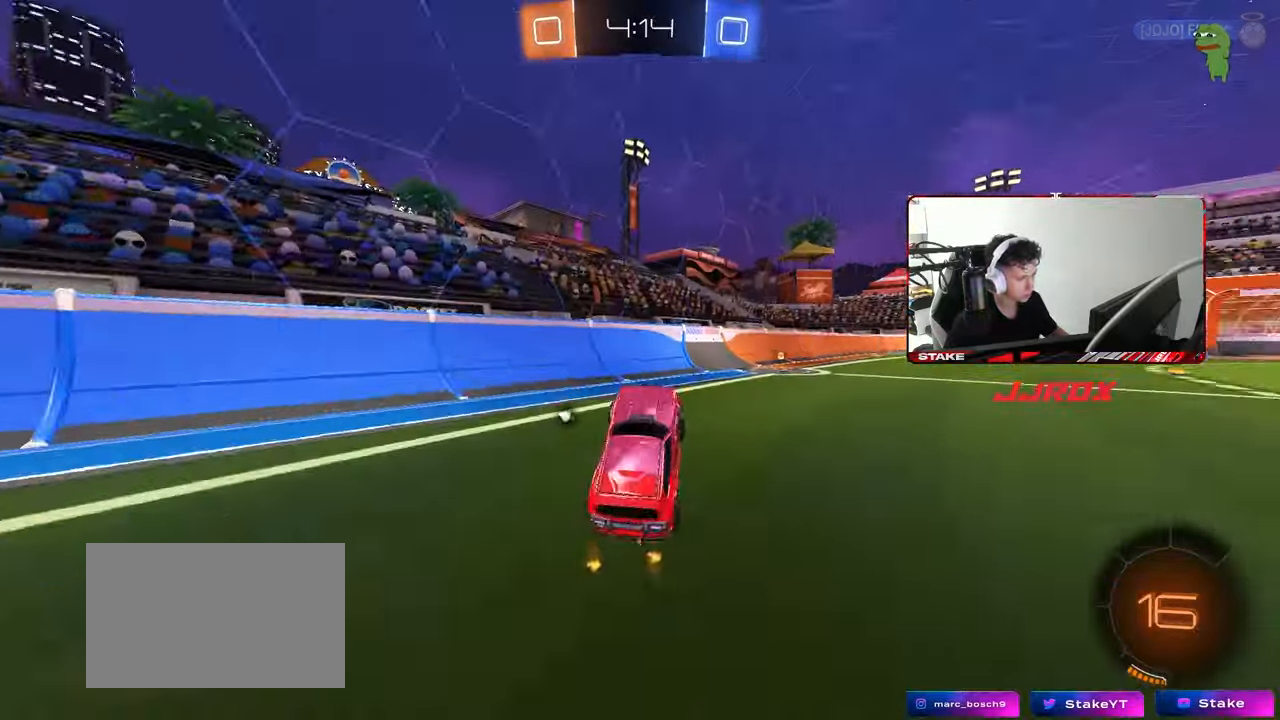
{"keys": ["d", "space", "w"], "mouse": ["left"], "mouse_move": "still", "events": [[133, "w", "down"], [217, "d", "down"], [317, "mouse_left", "down"], [417, "space", "down"]]}
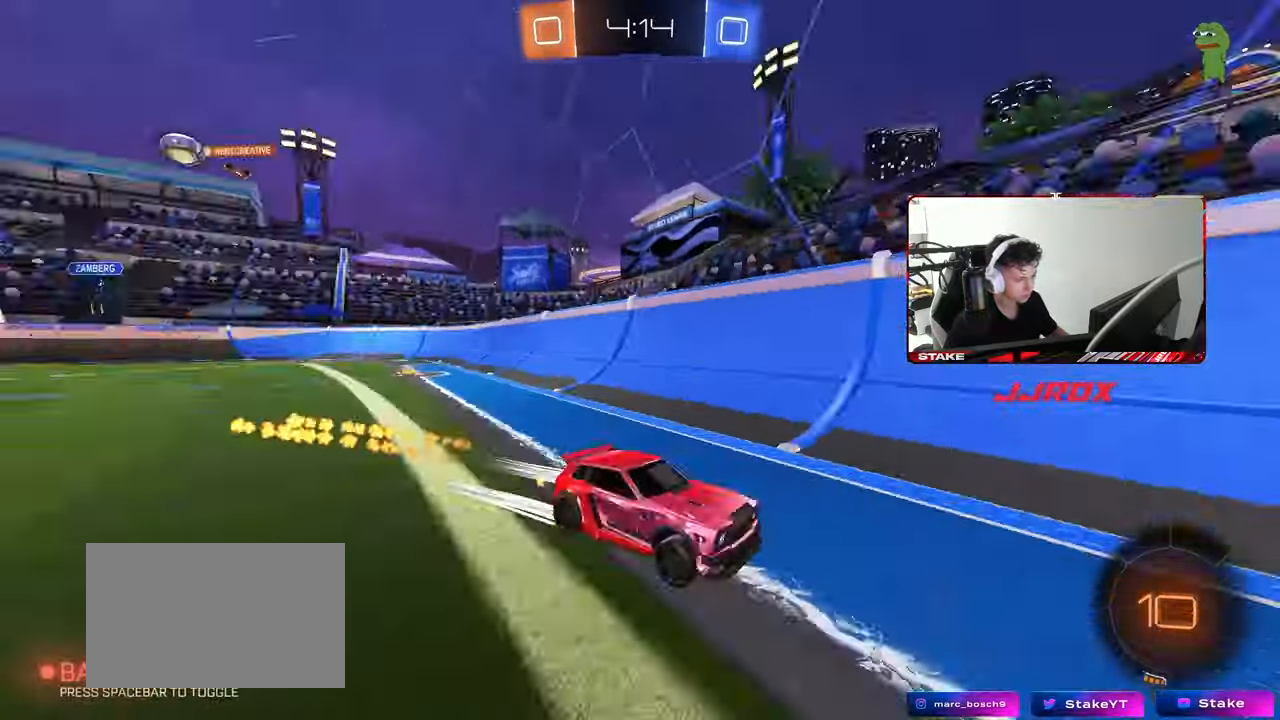
{"keys": ["d", "w"], "mouse": ["left"], "mouse_move": "still", "events": [[50, "space", "up"], [100, "shift", "down"], [233, "shift", "up"]]}
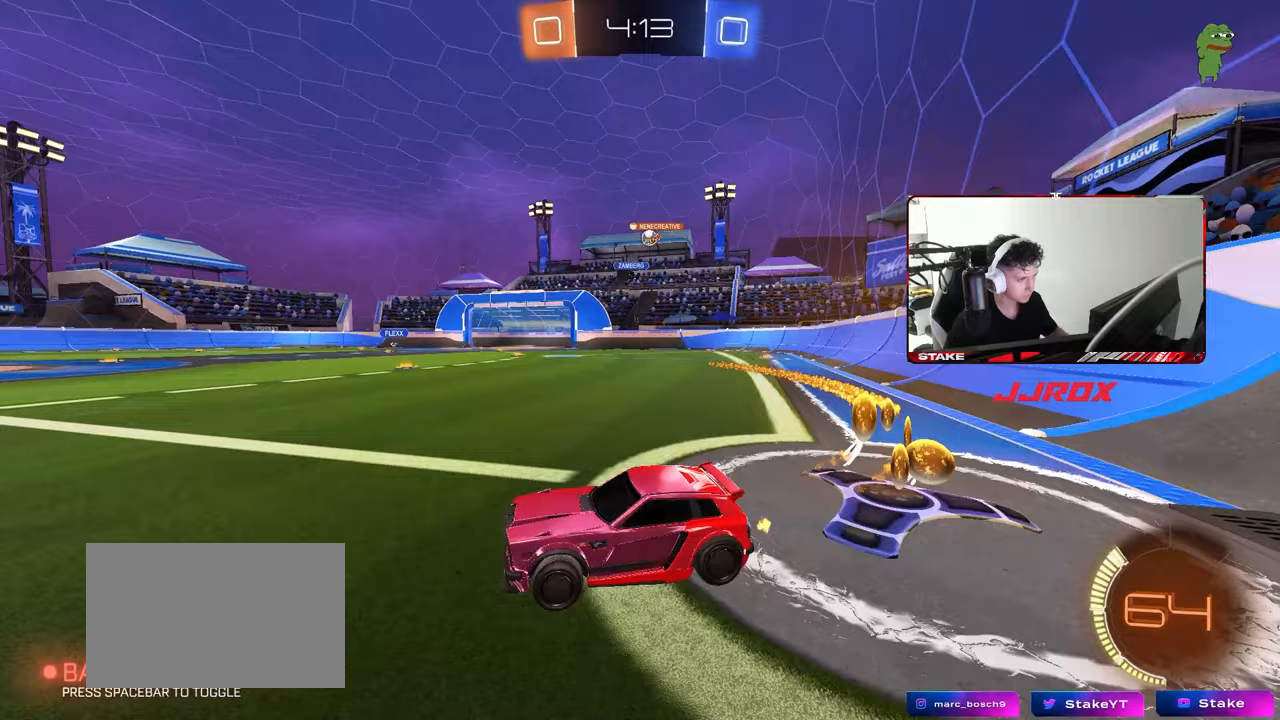
{"keys": ["d"], "mouse": [], "mouse_move": "still", "events": [[167, "mouse_left", "up"], [167, "shift", "down"], [250, "shift", "up"], [350, "shift", "down"], [400, "w", "up"], [433, "shift", "up"]]}
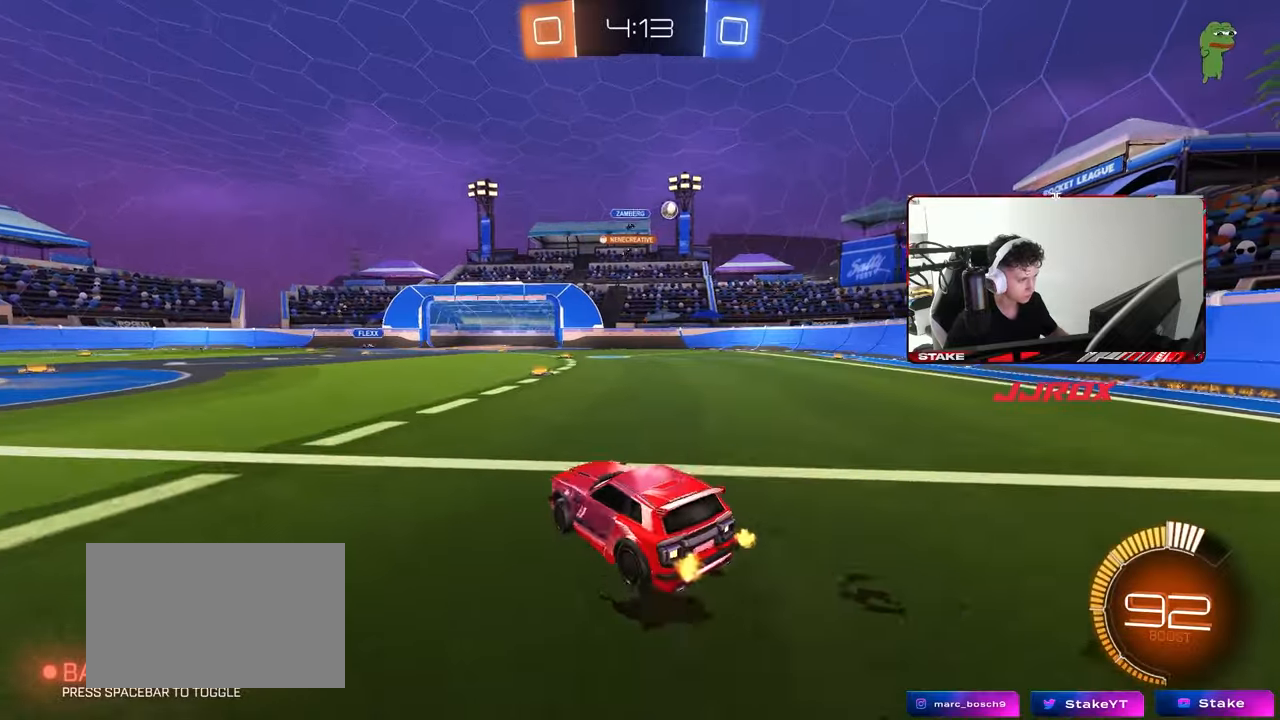
{"keys": ["w"], "mouse": ["left"], "mouse_move": "down-left", "events": [[33, "shift", "down"], [183, "shift", "up"], [183, "w", "down"], [317, "d", "up"], [317, "mouse_left", "down"]]}
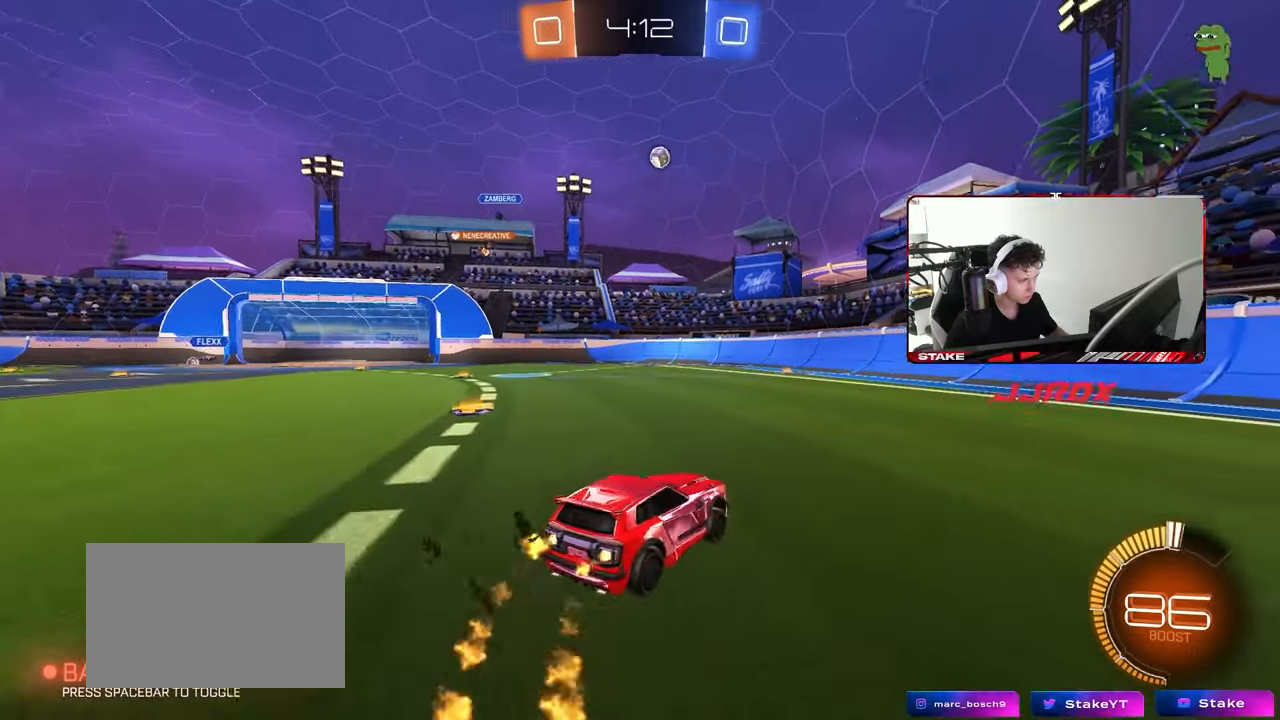
{"keys": ["s"], "mouse": ["left"], "mouse_move": "still", "events": [[50, "d", "down"], [150, "a", "down"], [150, "d", "up"], [150, "mouse_right", "down"], [233, "mouse_left", "up"], [233, "mouse_right", "up"], [333, "a", "up"], [333, "mouse_left", "down"], [333, "w", "up"], [433, "s", "down"]]}
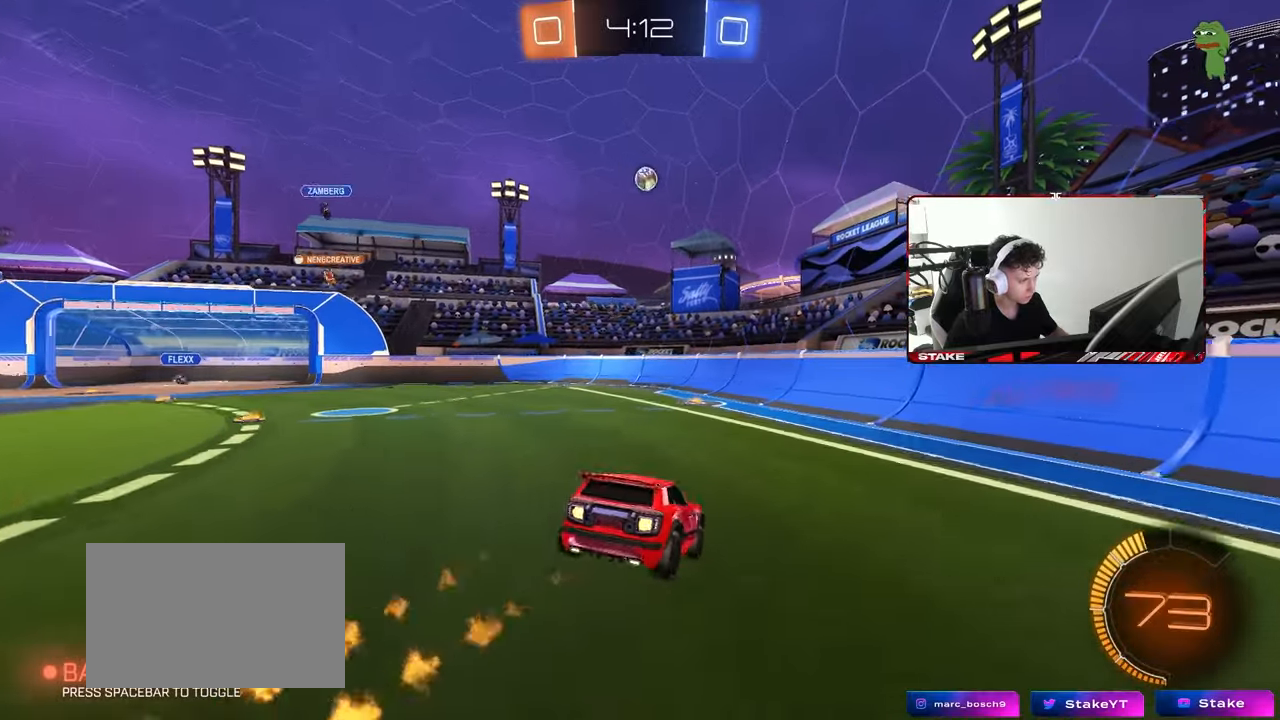
{"keys": [], "mouse": [], "mouse_move": "up-left", "events": [[117, "d", "down"], [167, "a", "down"], [167, "d", "up"], [167, "shift", "down"], [200, "mouse_left", "up"], [250, "a", "up"], [250, "s", "up"], [250, "shift", "up"]]}
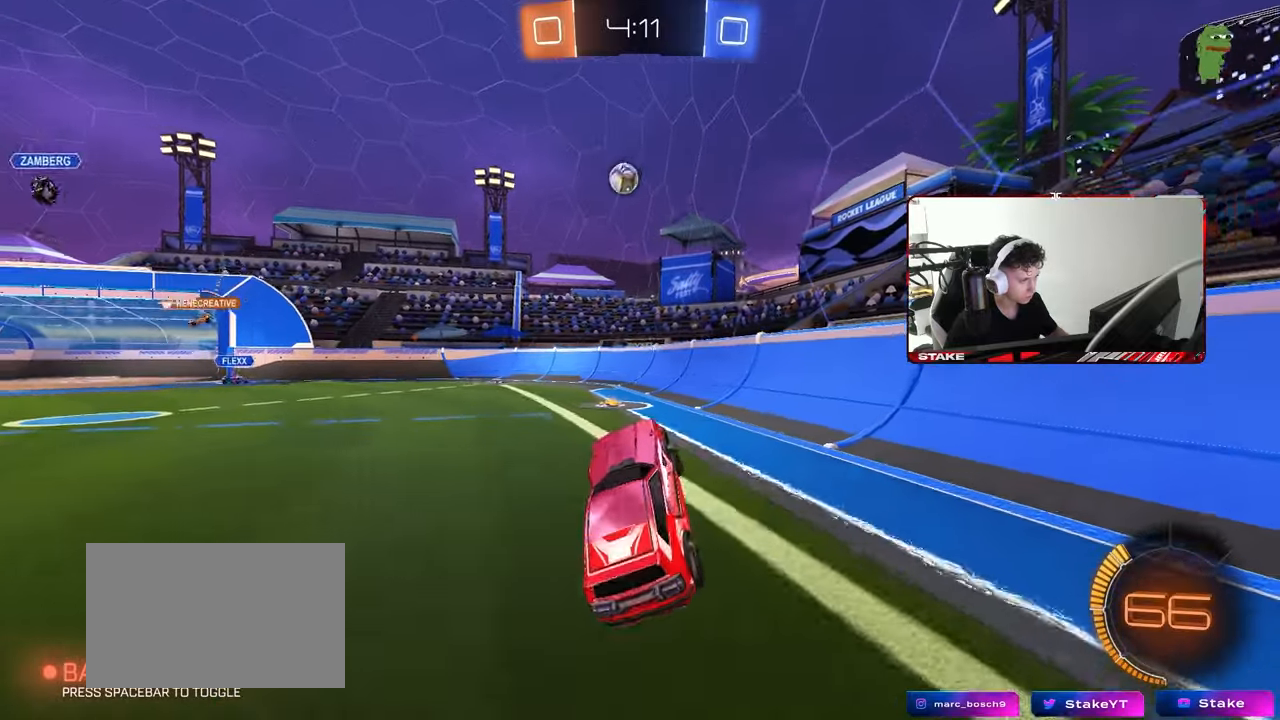
{"keys": [], "mouse": [], "mouse_move": "still", "events": [[33, "w", "down"], [133, "mouse_right", "down"], [183, "a", "down"], [267, "mouse_right", "up"], [267, "shift", "down"], [367, "shift", "up"], [500, "a", "up"], [500, "w", "up"]]}
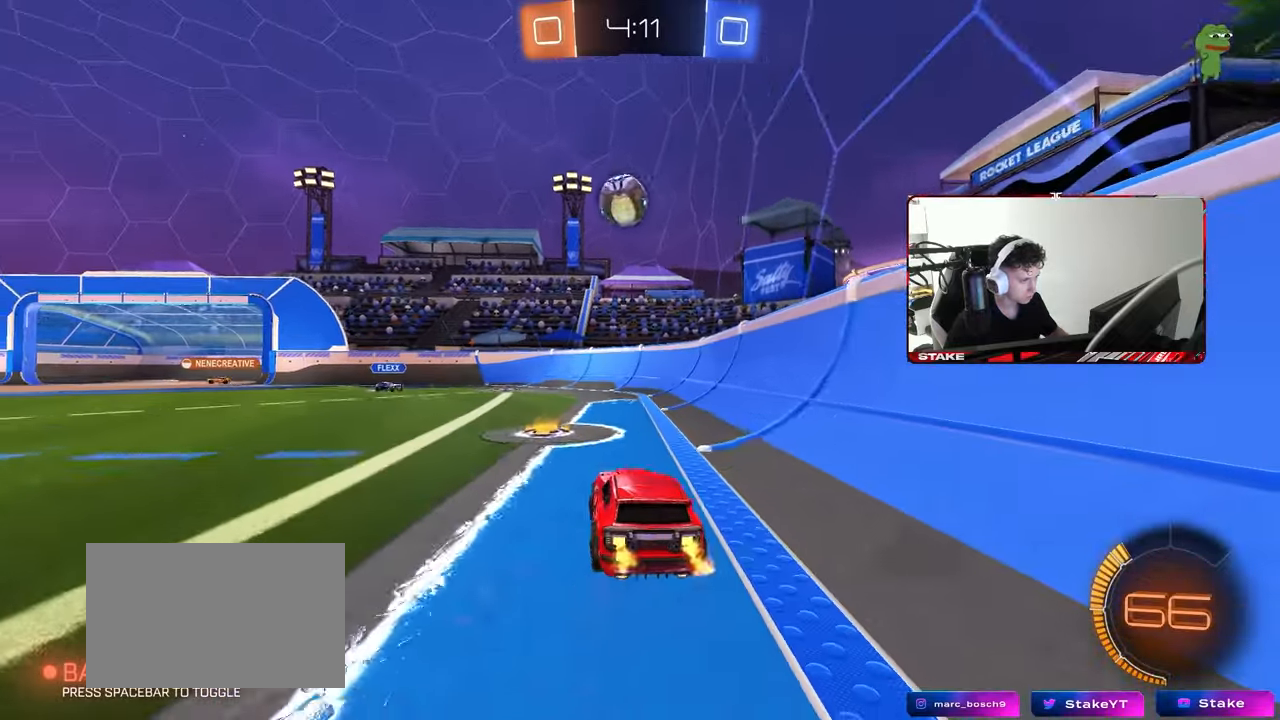
{"keys": ["a"], "mouse": [], "mouse_move": "right", "events": [[50, "w", "down"], [100, "d", "down"], [150, "d", "up"], [150, "w", "up"], [233, "d", "down"], [233, "mouse_right", "down"], [233, "s", "down"], [333, "a", "down"], [333, "d", "up"], [333, "mouse_right", "up"], [383, "a", "up"], [383, "s", "up"], [433, "a", "down"]]}
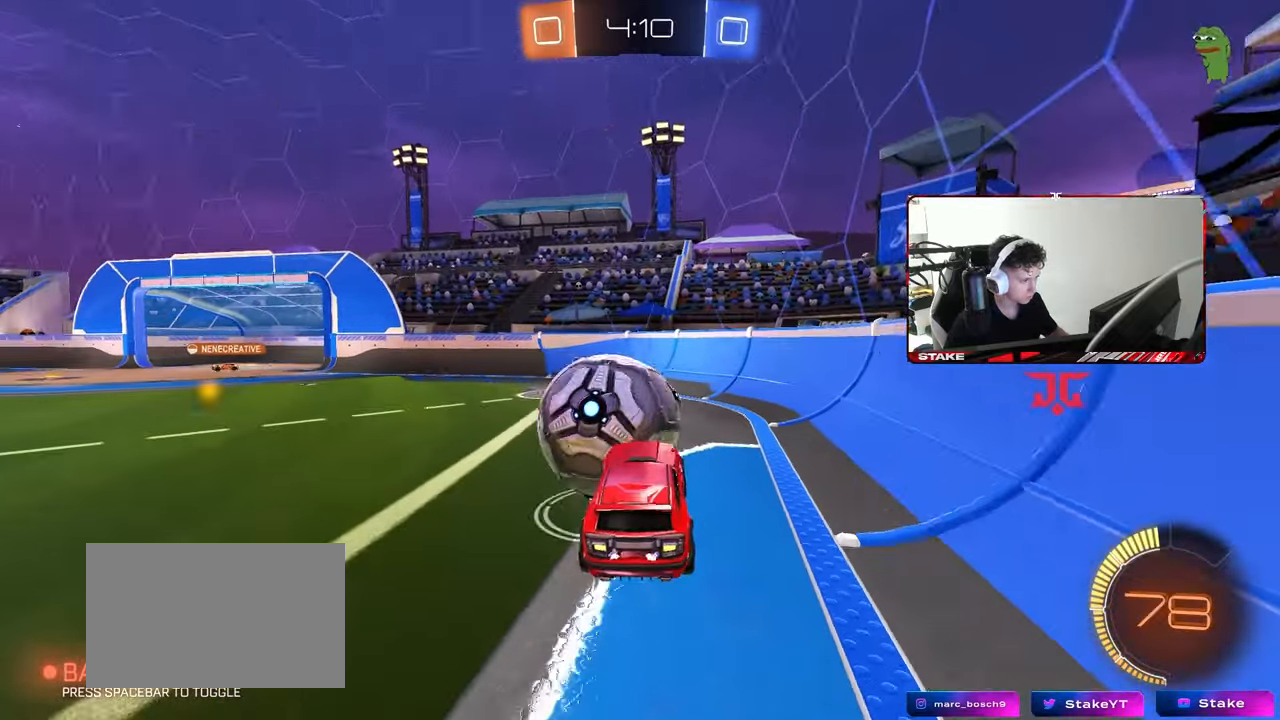
{"keys": ["a", "shift"], "mouse": ["left"], "mouse_move": "still", "events": [[17, "s", "down"], [117, "mouse_right", "down"], [250, "mouse_right", "up"], [433, "mouse_left", "down"], [433, "s", "up"], [433, "shift", "down"]]}
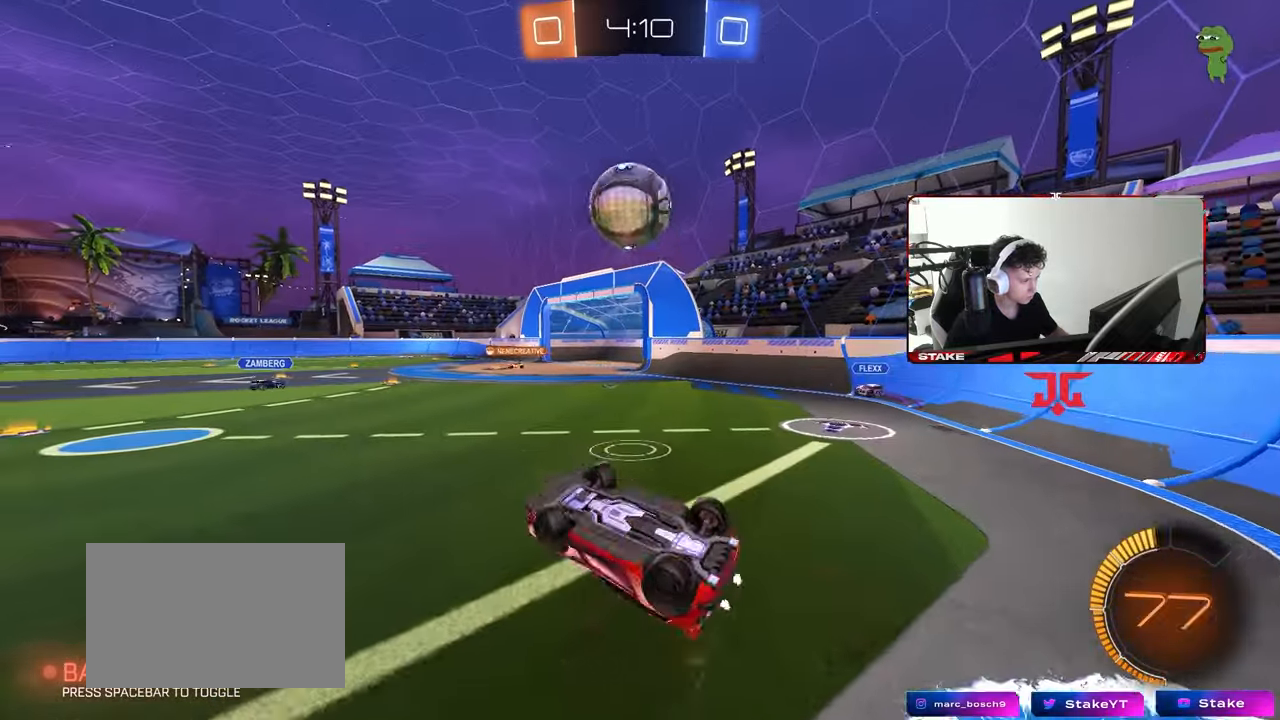
{"keys": [], "mouse": ["left"], "mouse_move": "still", "events": [[83, "w", "down"], [217, "w", "up"], [367, "a", "up"], [367, "d", "down"], [367, "shift", "up"], [450, "d", "up"]]}
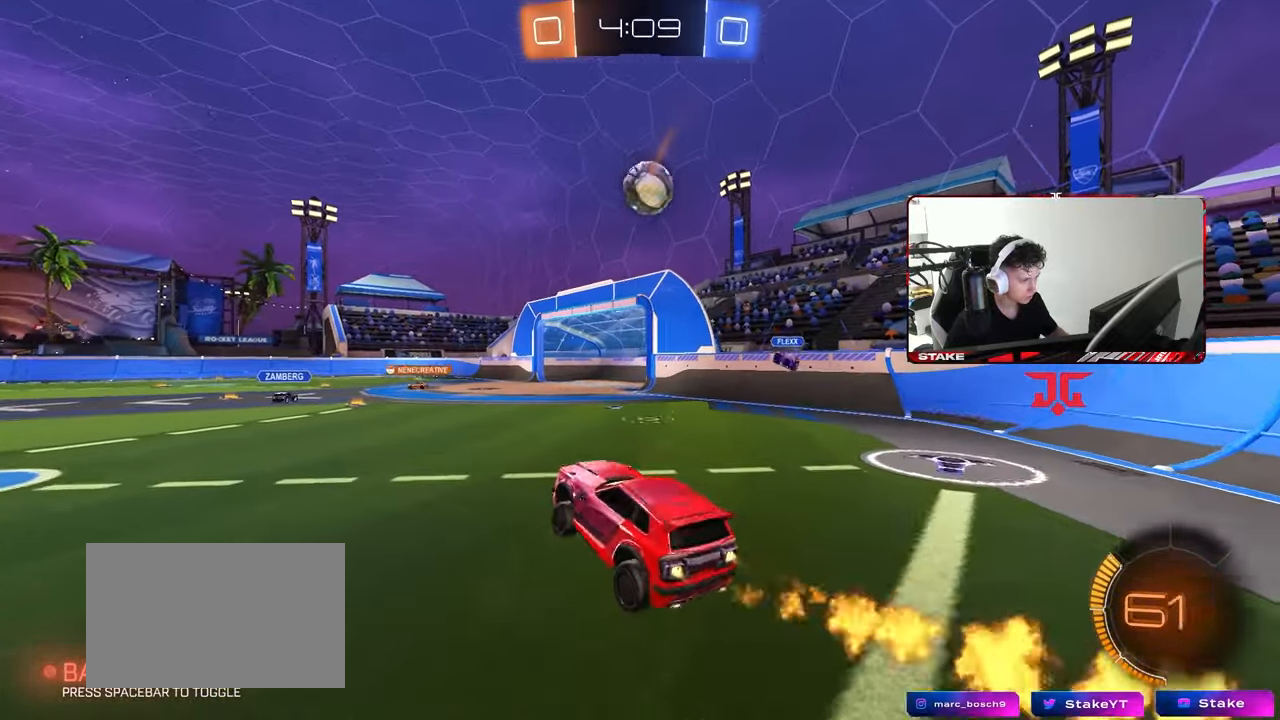
{"keys": ["a", "w"], "mouse": [], "mouse_move": "still", "events": [[100, "mouse_left", "up"], [100, "w", "down"], [183, "a", "down"]]}
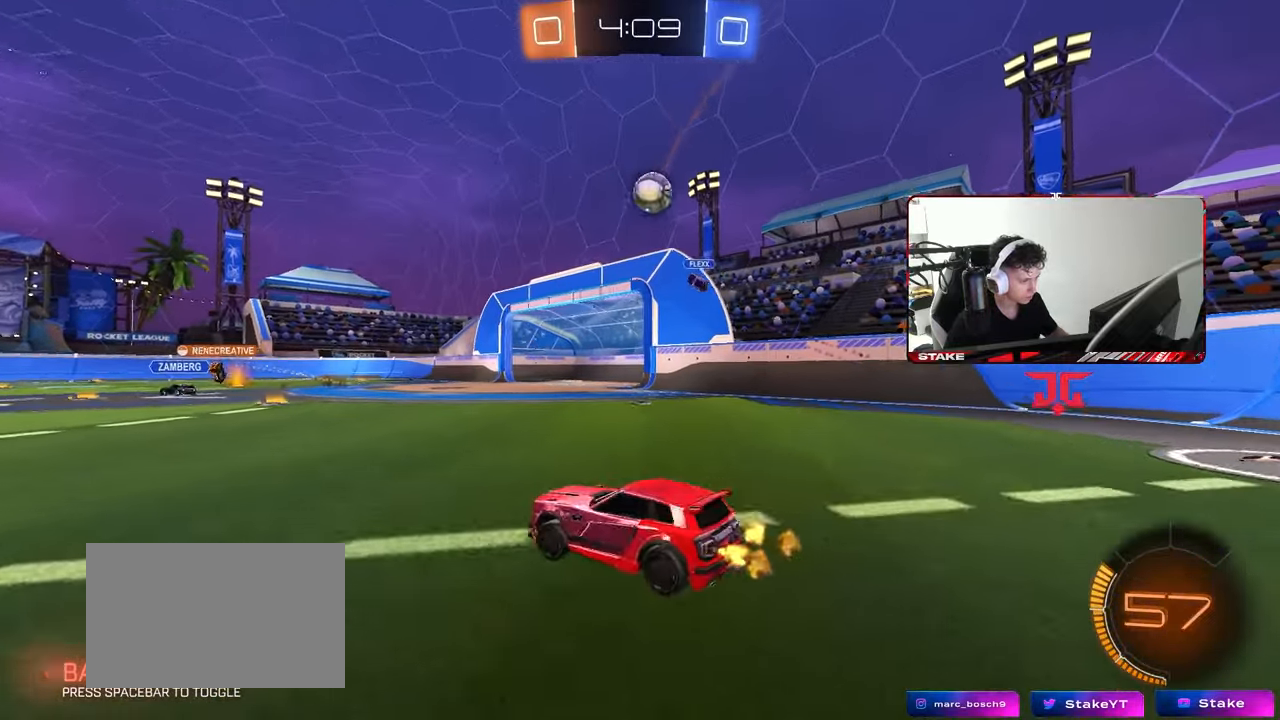
{"keys": ["w"], "mouse": [], "mouse_move": "still", "events": [[167, "a", "up"], [350, "a", "down"], [483, "a", "up"]]}
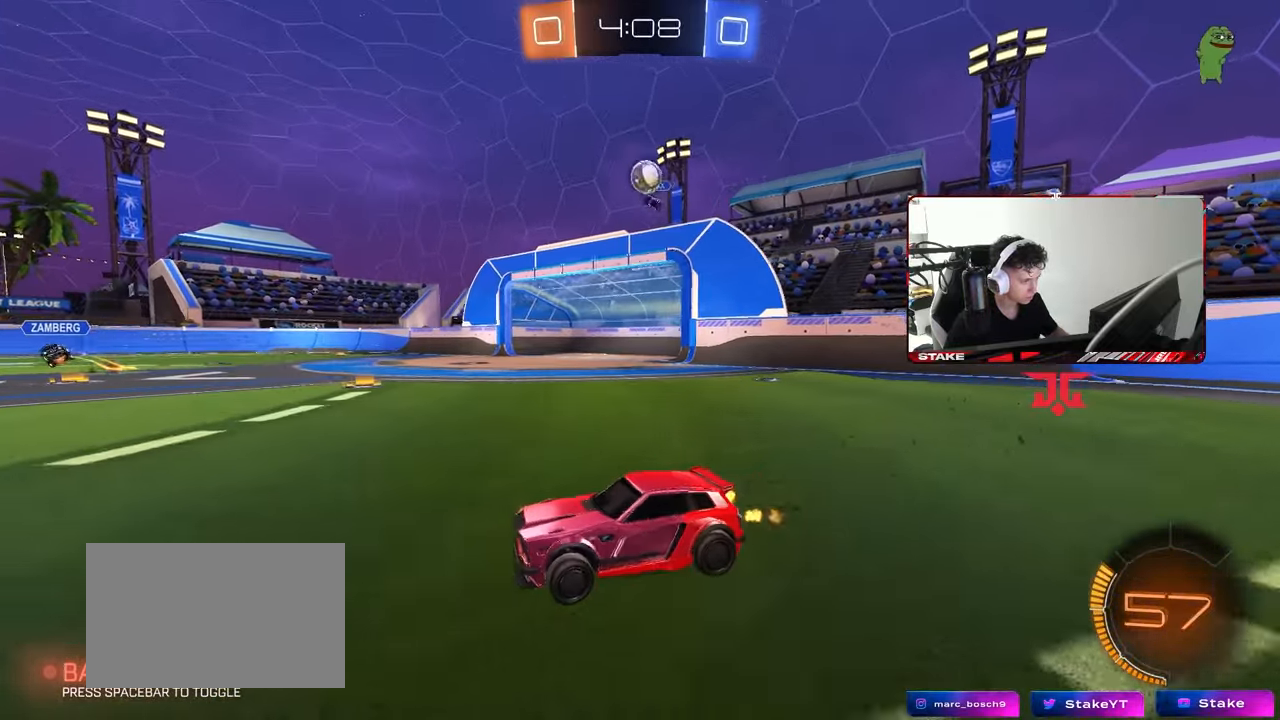
{"keys": ["a", "s", "shift", "space"], "mouse": ["left", "right"], "mouse_move": "still", "events": [[167, "d", "down"], [267, "mouse_right", "down"], [317, "mouse_left", "down"], [367, "a", "down"], [367, "d", "up"], [367, "mouse_right", "up"], [367, "shift", "down"], [467, "mouse_right", "down"], [467, "space", "down"], [500, "s", "down"], [500, "w", "up"]]}
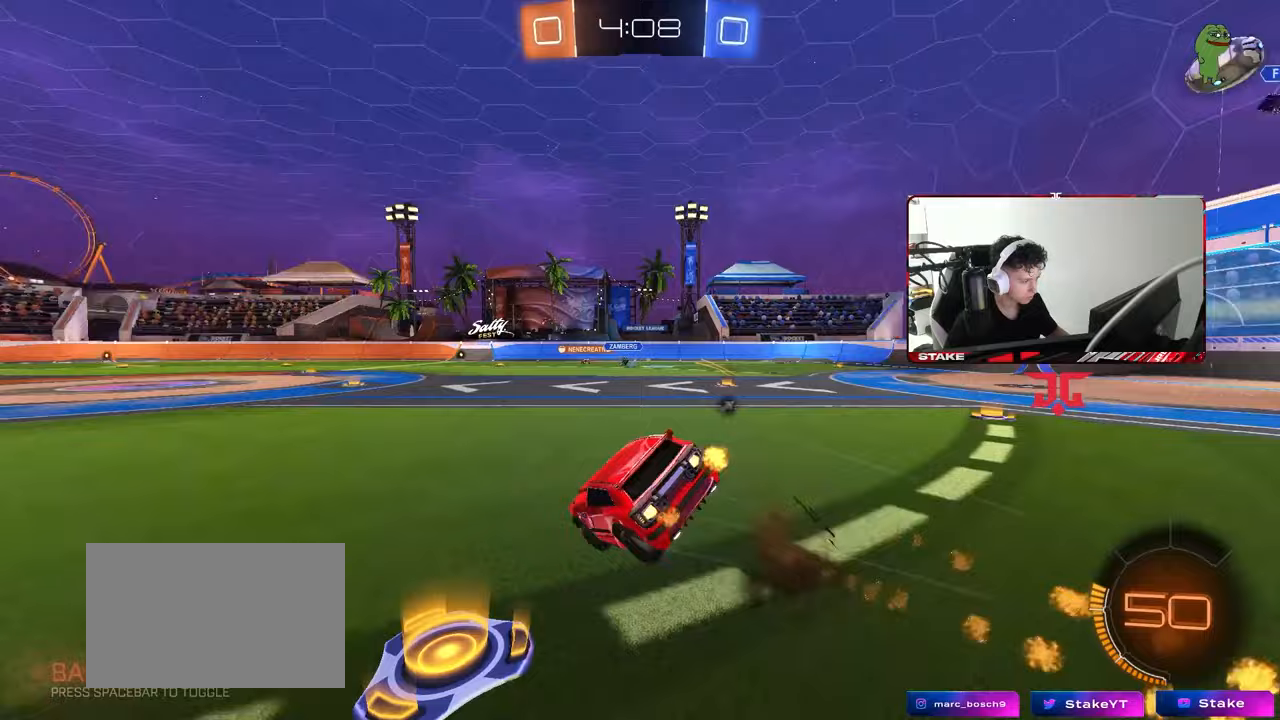
{"keys": ["a", "shift", "space"], "mouse": [], "mouse_move": "still", "events": [[100, "mouse_right", "up"], [100, "space", "up"], [283, "mouse_left", "up"], [333, "s", "up"], [467, "space", "down"]]}
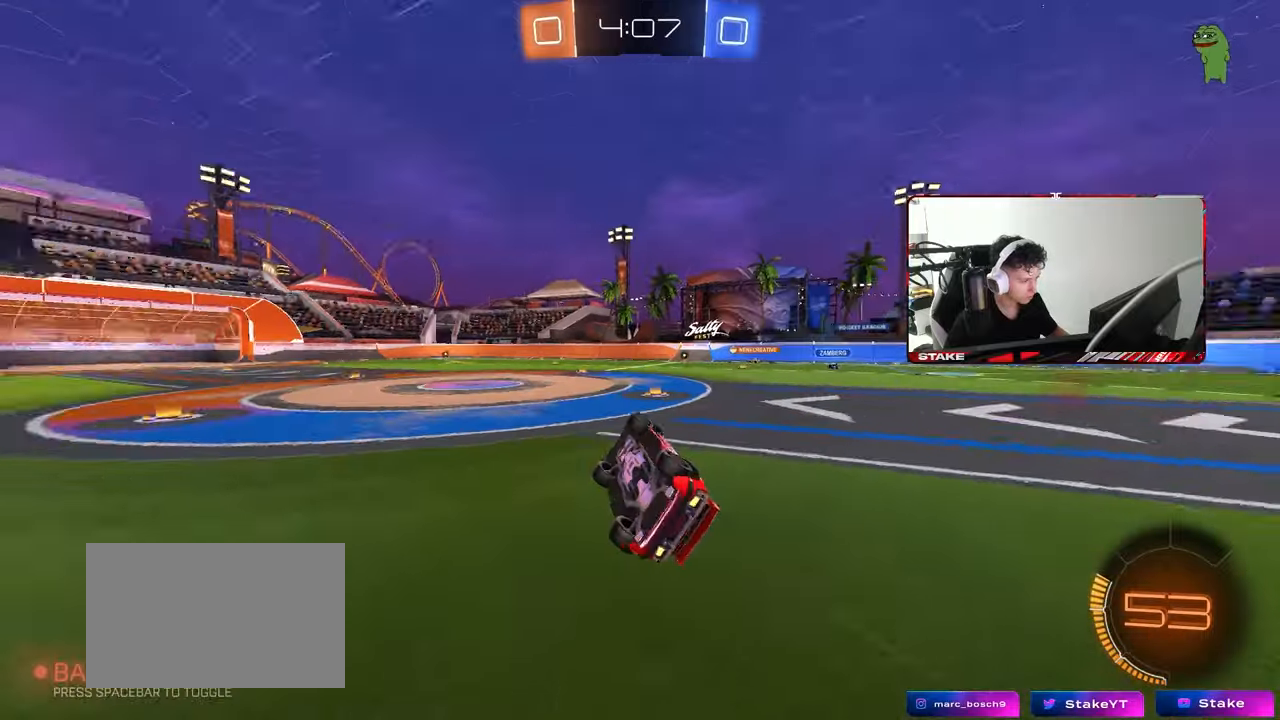
{"keys": [], "mouse": [], "mouse_move": "still", "events": [[17, "s", "down"], [167, "space", "up"], [200, "shift", "up"], [250, "a", "up"], [250, "s", "up"]]}
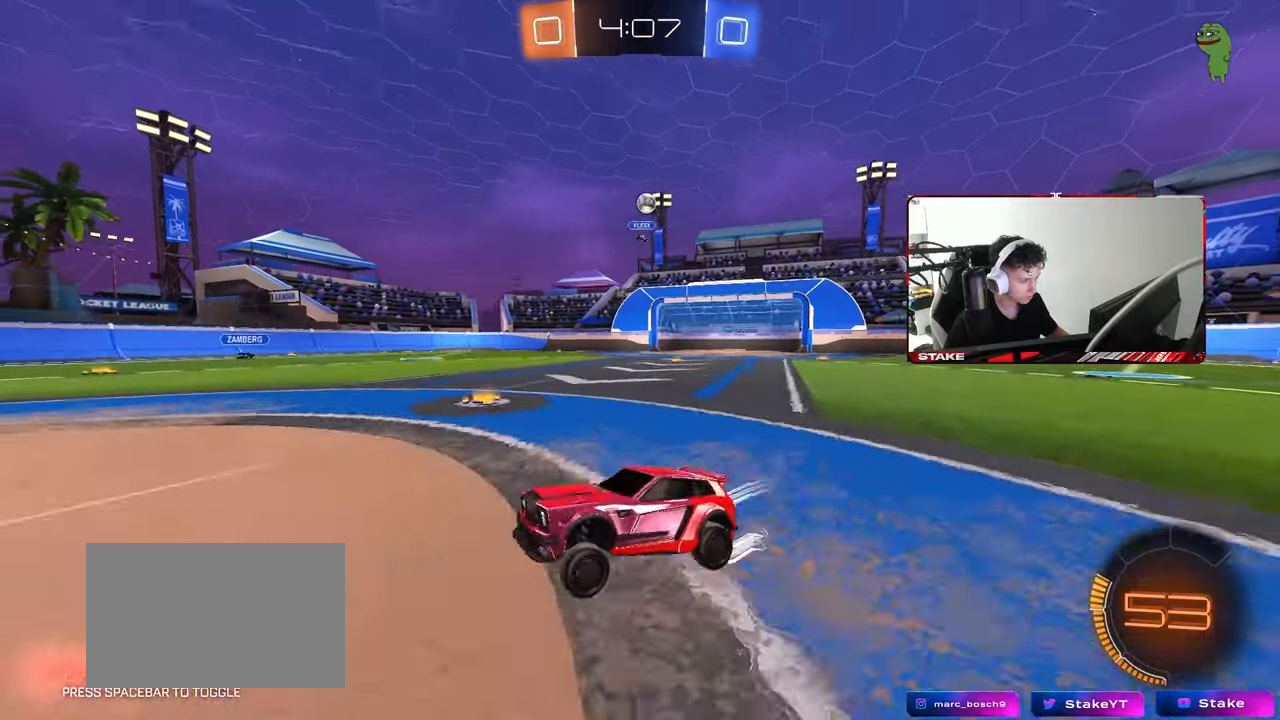
{"keys": ["w"], "mouse": [], "mouse_move": "still", "events": [[133, "a", "down"], [217, "w", "down"], [500, "a", "up"]]}
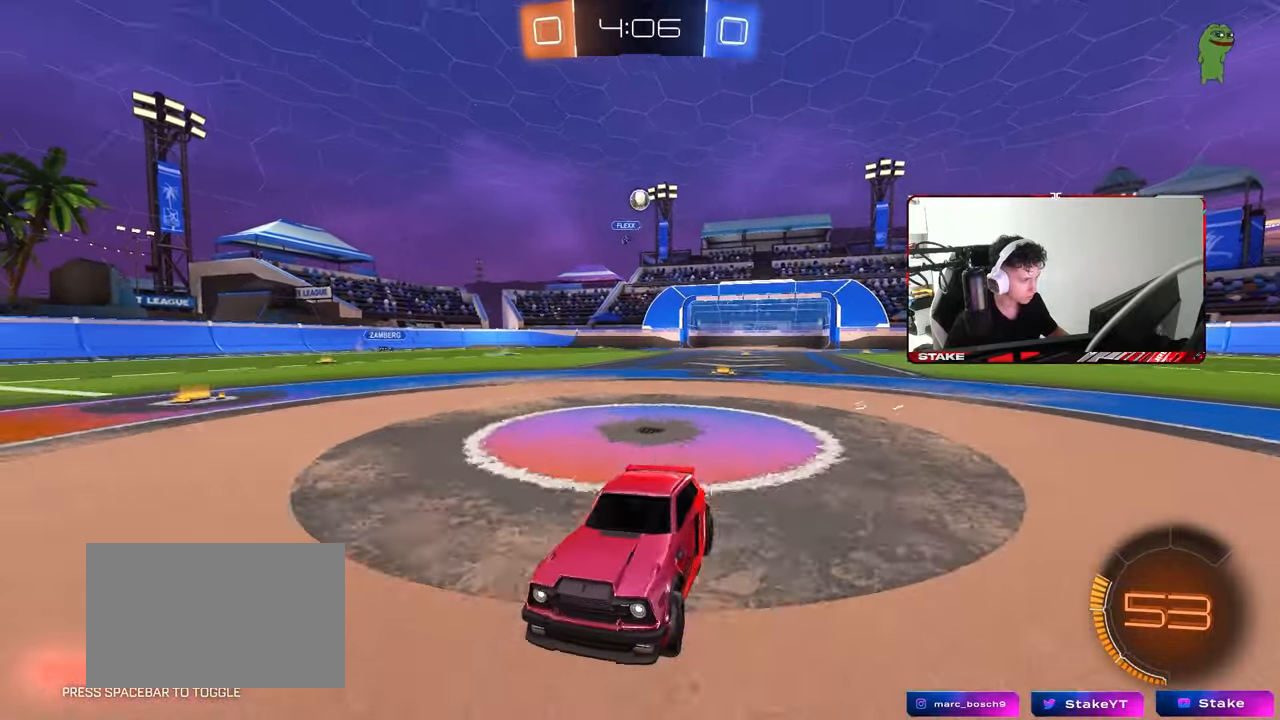
{"keys": ["w"], "mouse": [], "mouse_move": "still", "events": [[100, "d", "down"], [183, "d", "up"]]}
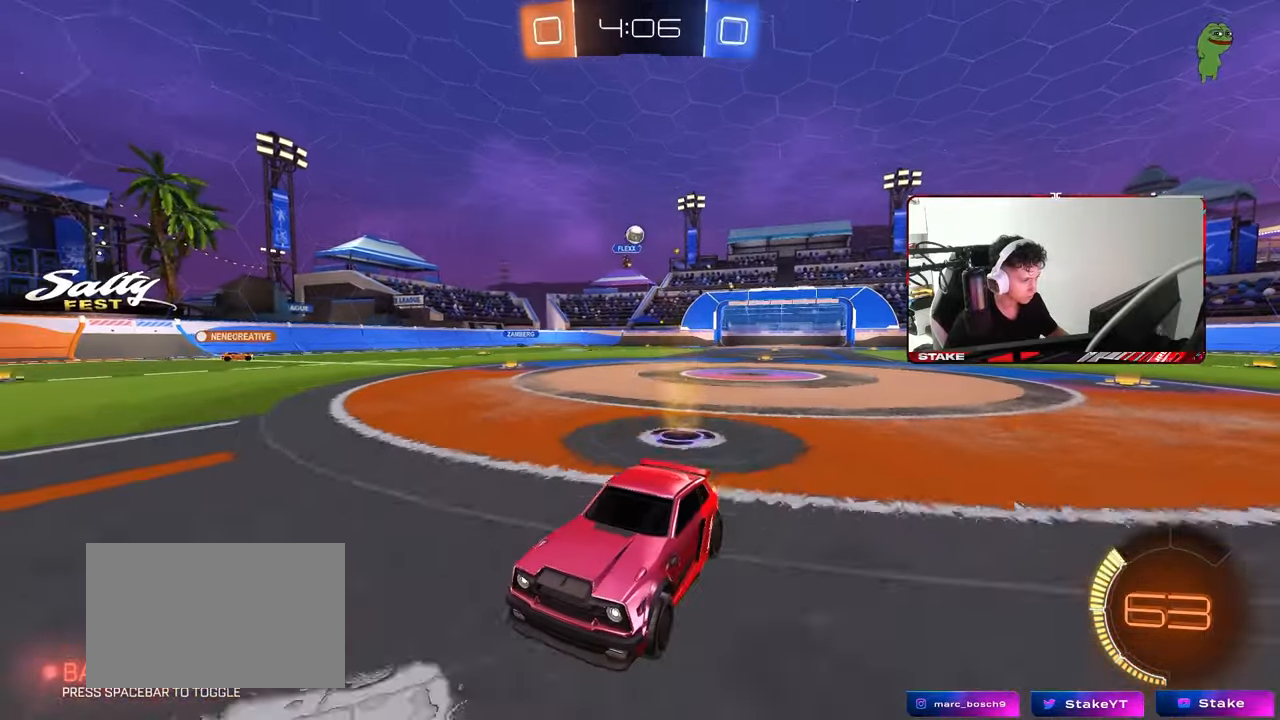
{"keys": ["d", "w"], "mouse": [], "mouse_move": "still", "events": [[17, "a", "down"], [150, "a", "up"], [200, "d", "down"], [250, "shift", "down"], [400, "shift", "up"]]}
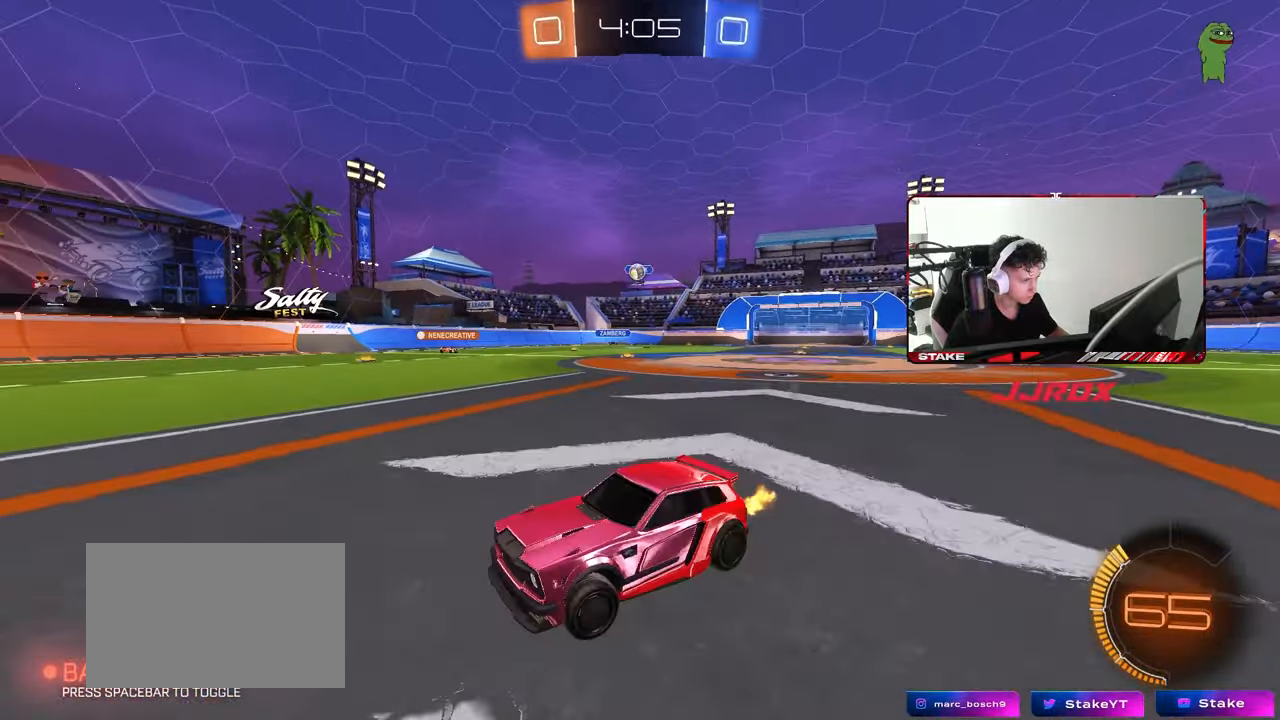
{"keys": ["d", "w"], "mouse": [], "mouse_move": "still", "events": [[83, "d", "up"], [367, "d", "down"]]}
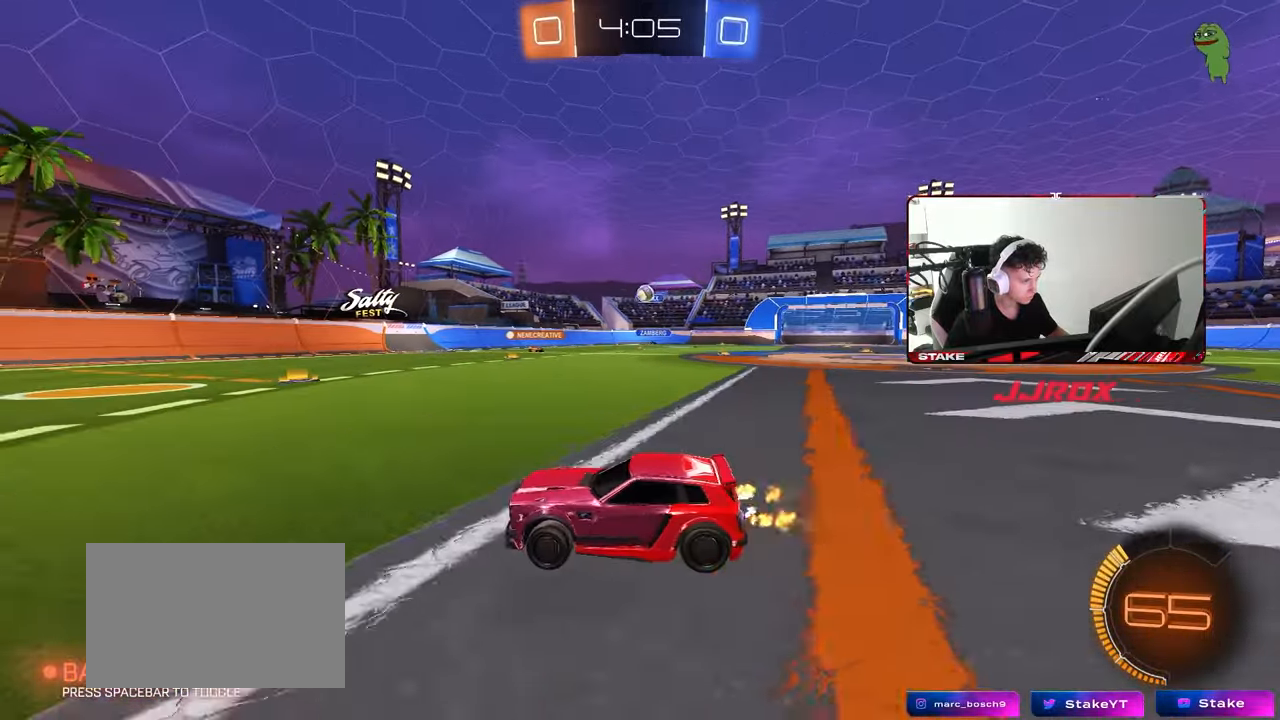
{"keys": ["d", "w"], "mouse": [], "mouse_move": "still", "events": [[50, "d", "up"], [183, "d", "down"], [383, "shift", "down"], [433, "shift", "up"]]}
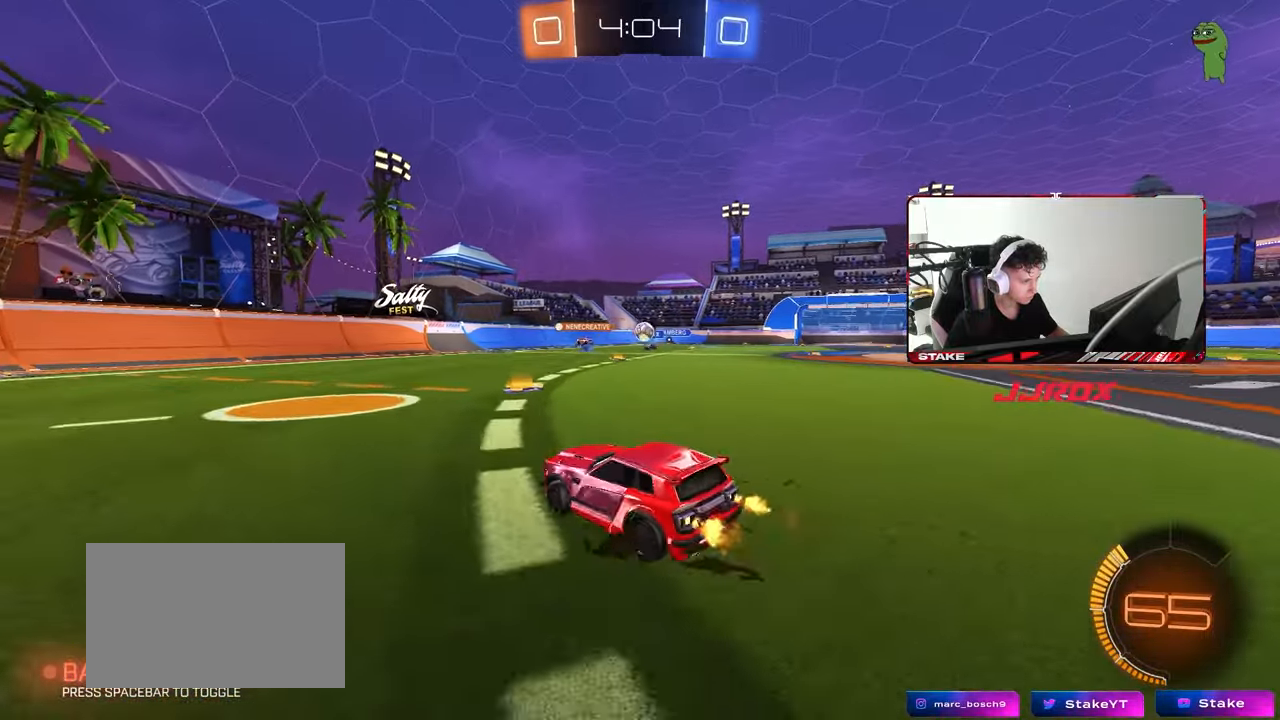
{"keys": ["d", "shift", "w"], "mouse": [], "mouse_move": "still", "events": [[167, "d", "up"], [400, "d", "down"], [450, "shift", "down"]]}
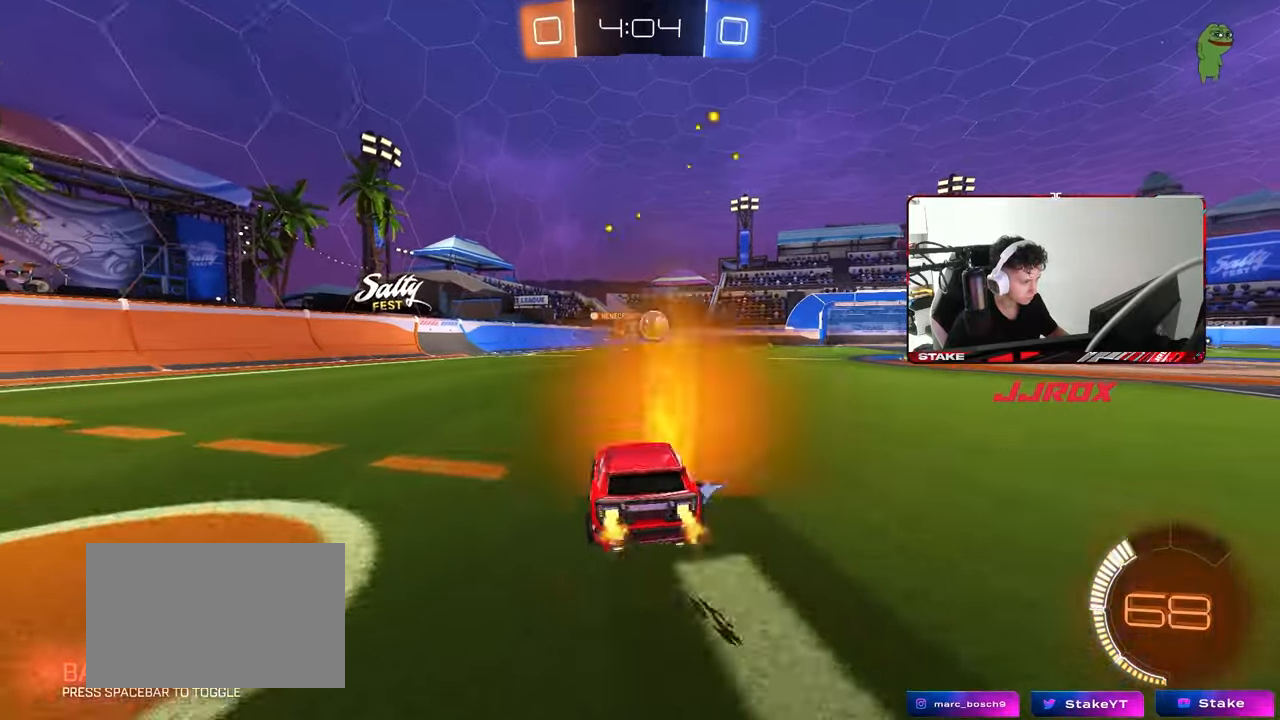
{"keys": ["d", "w"], "mouse": ["left"], "mouse_move": "still", "events": [[33, "shift", "up"], [133, "w", "up"], [167, "s", "down"], [217, "s", "up"], [317, "mouse_left", "down"], [367, "w", "down"]]}